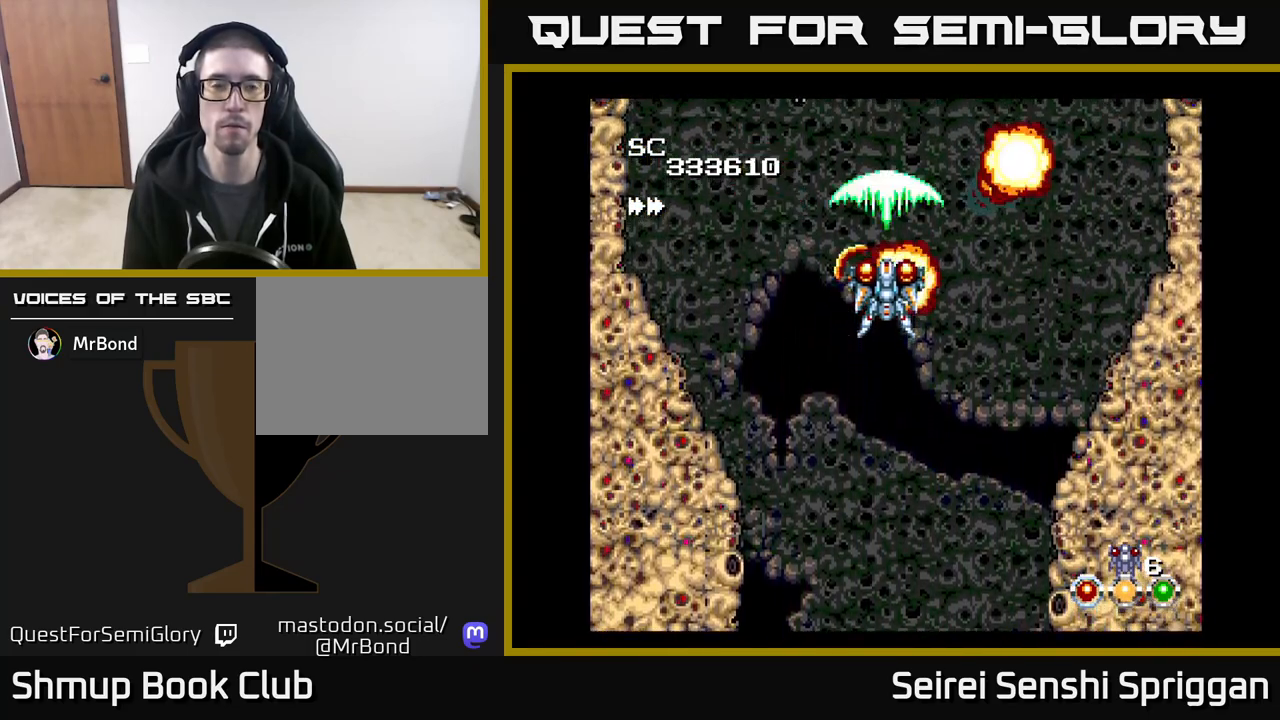
Gameplay with a controller (Xbox layout); each line is a JSON object with the inputs held at the frame after it. "events" lists button and stick changes between this image and that frame as [ms after this image, input, new state], when the widget could be followed in between. Not read: left_stick right_stick.
{"buttons": ["X"], "events": []}
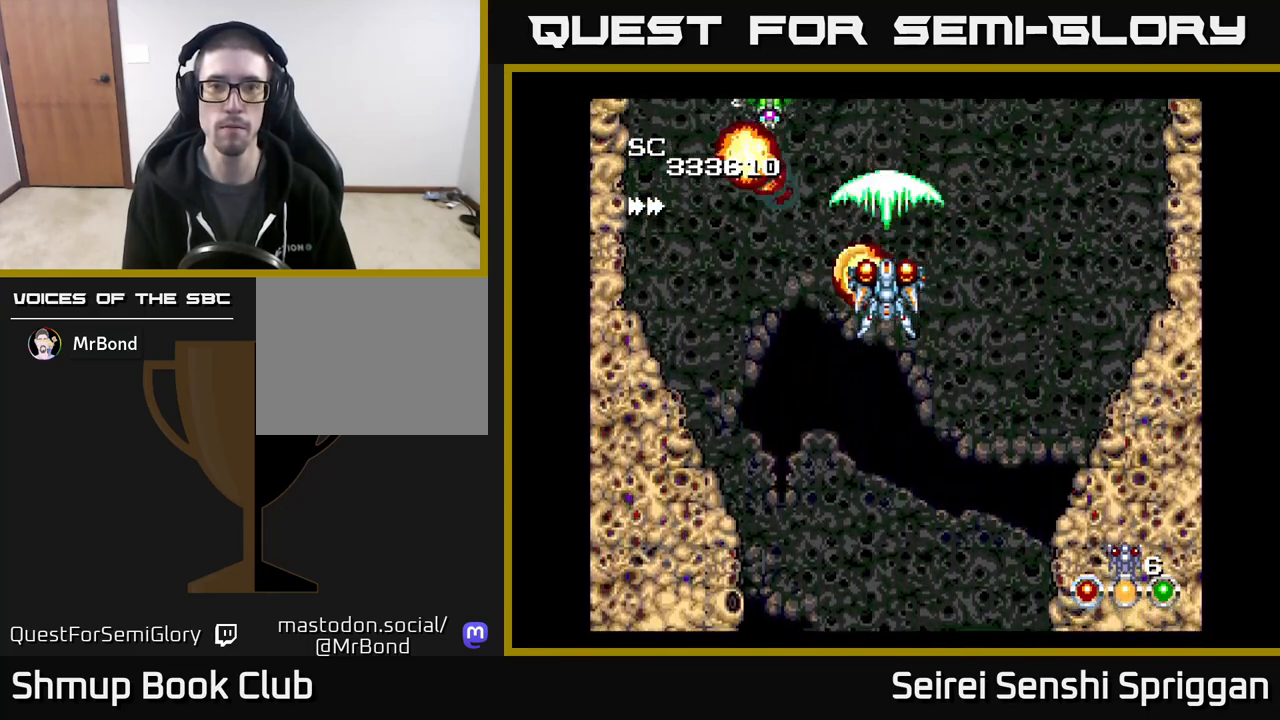
{"buttons": ["X"], "events": []}
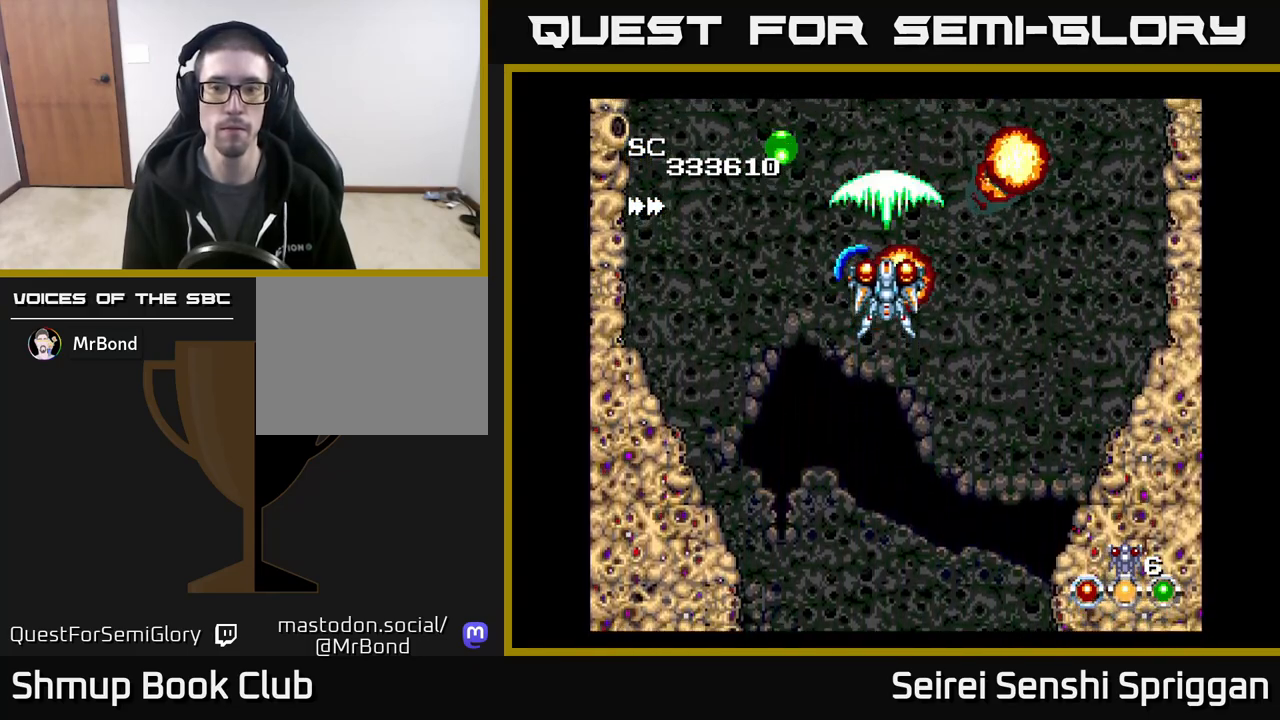
{"buttons": ["X", "DPAD_DOWN", "DPAD_RIGHT"], "events": [[383, "DPAD_RIGHT", "down"], [400, "DPAD_DOWN", "down"]]}
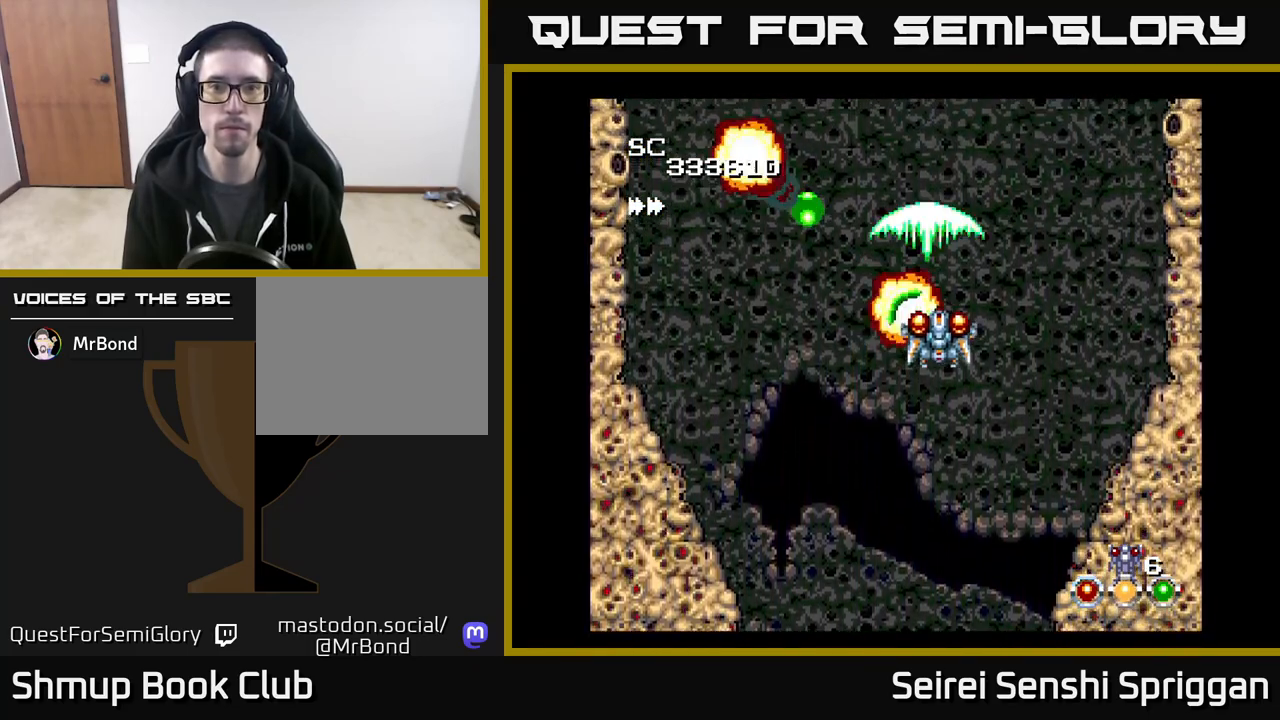
{"buttons": ["A", "X", "DPAD_DOWN", "DPAD_LEFT"], "events": [[67, "DPAD_DOWN", "up"], [67, "DPAD_RIGHT", "up"], [433, "DPAD_LEFT", "down"], [483, "DPAD_DOWN", "down"], [500, "A", "down"]]}
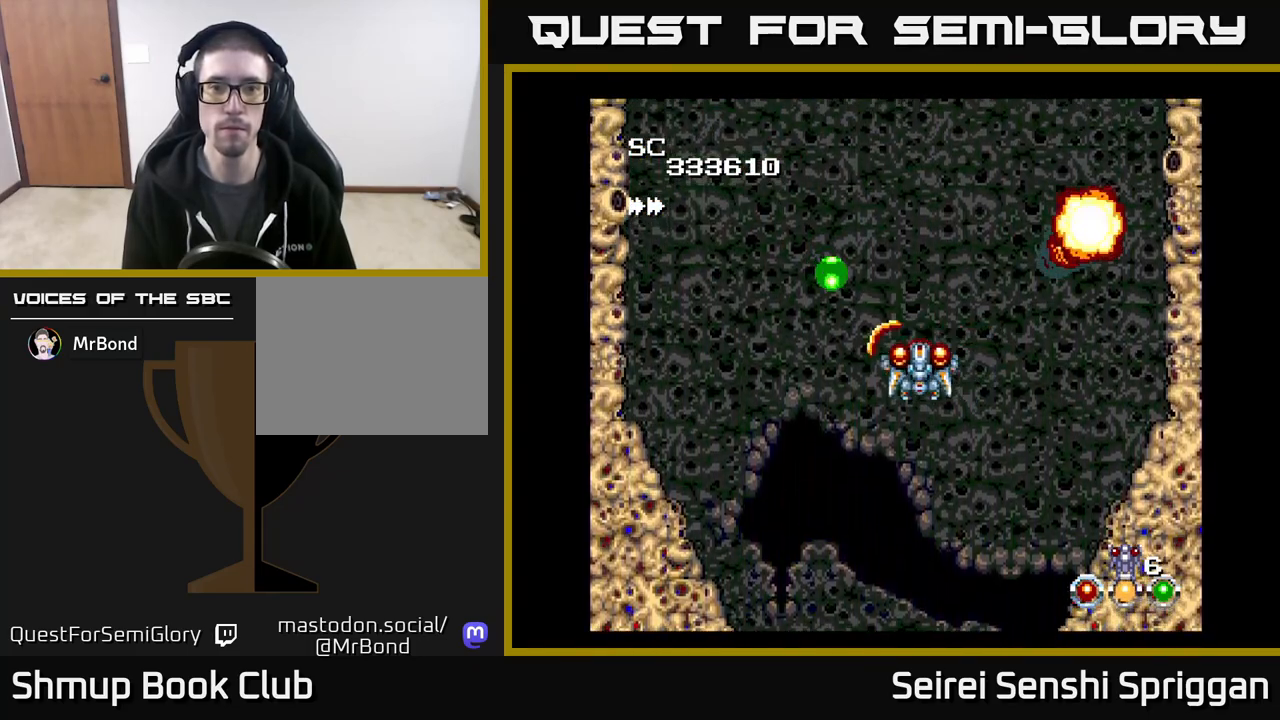
{"buttons": ["X", "DPAD_UP"], "events": [[50, "DPAD_LEFT", "up"], [150, "A", "up"], [150, "DPAD_DOWN", "up"], [233, "DPAD_LEFT", "down"], [250, "DPAD_UP", "down"], [300, "DPAD_LEFT", "up"]]}
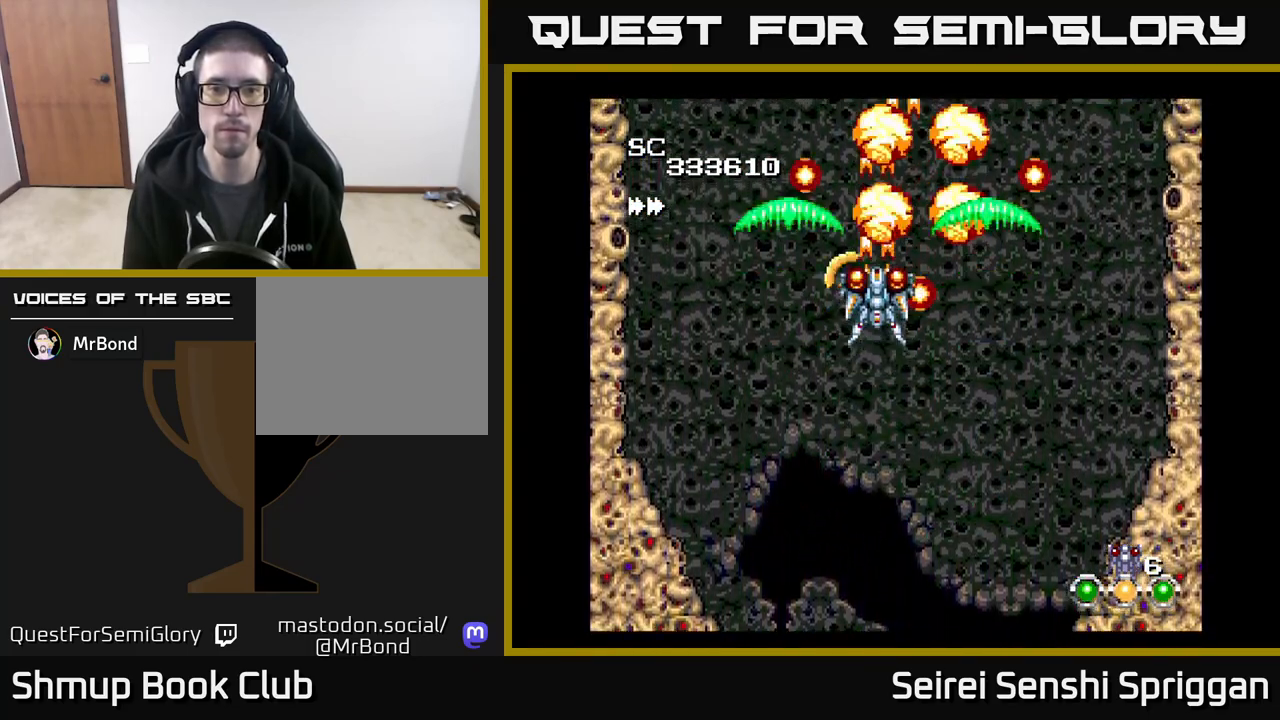
{"buttons": ["X"], "events": [[17, "DPAD_UP", "up"], [50, "DPAD_RIGHT", "down"], [150, "DPAD_DOWN", "down"], [183, "DPAD_RIGHT", "up"], [367, "DPAD_DOWN", "up"]]}
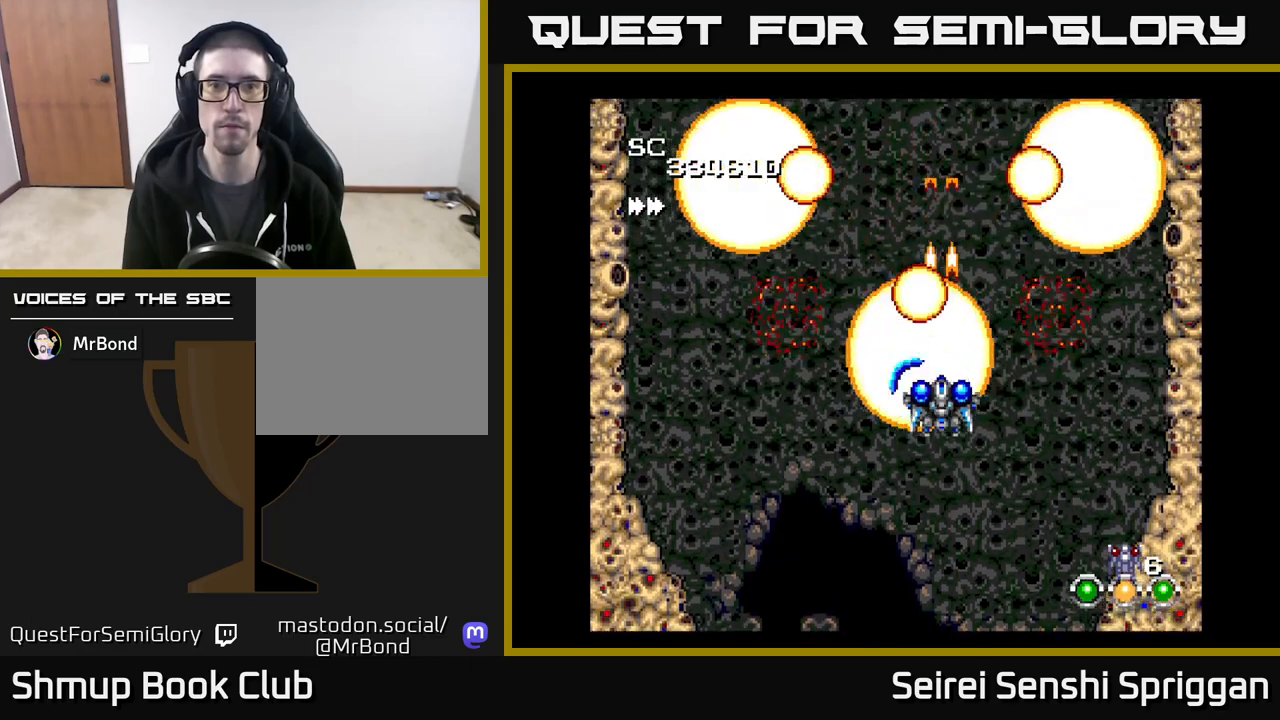
{"buttons": ["X"], "events": [[217, "DPAD_LEFT", "down"], [283, "DPAD_LEFT", "up"]]}
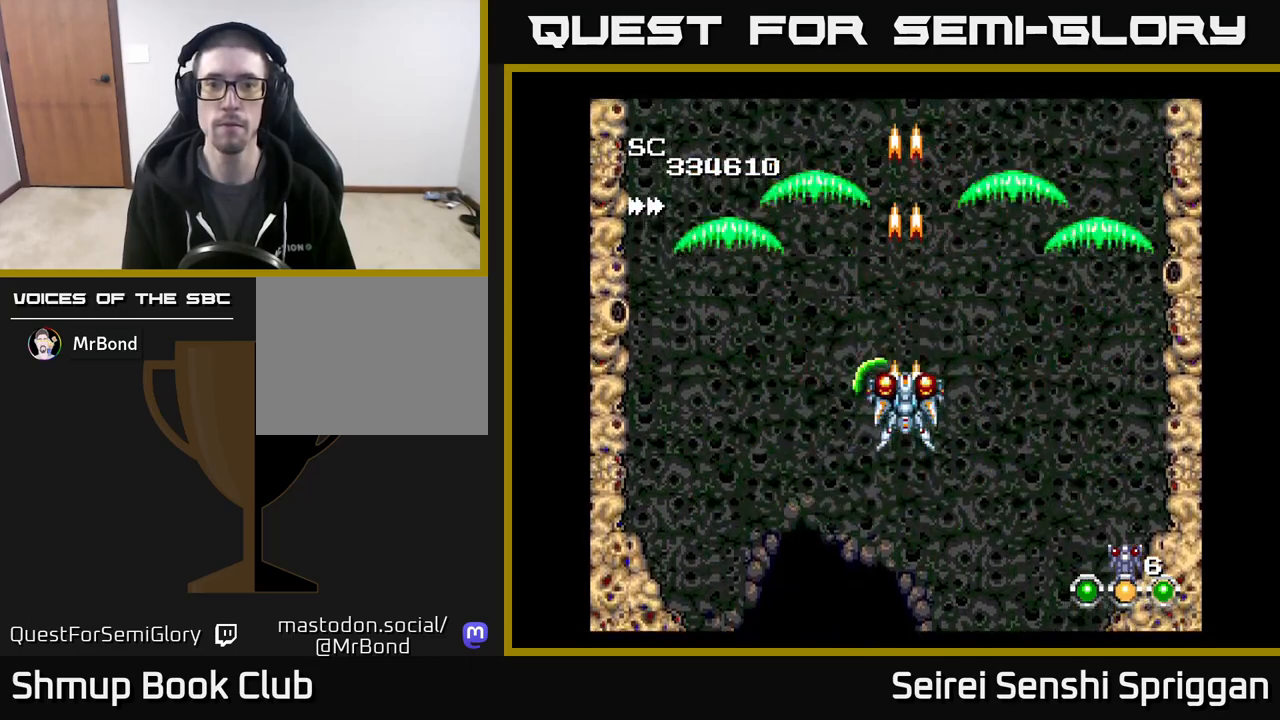
{"buttons": ["X"], "events": []}
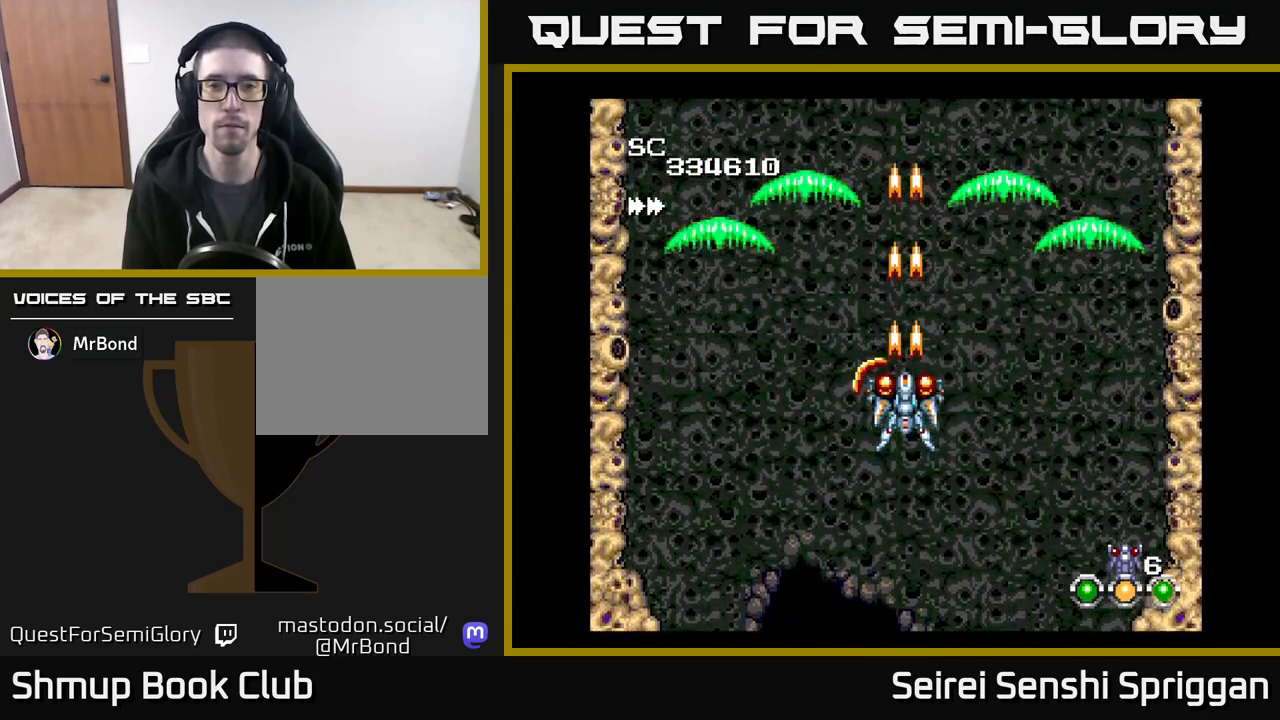
{"buttons": ["X"], "events": []}
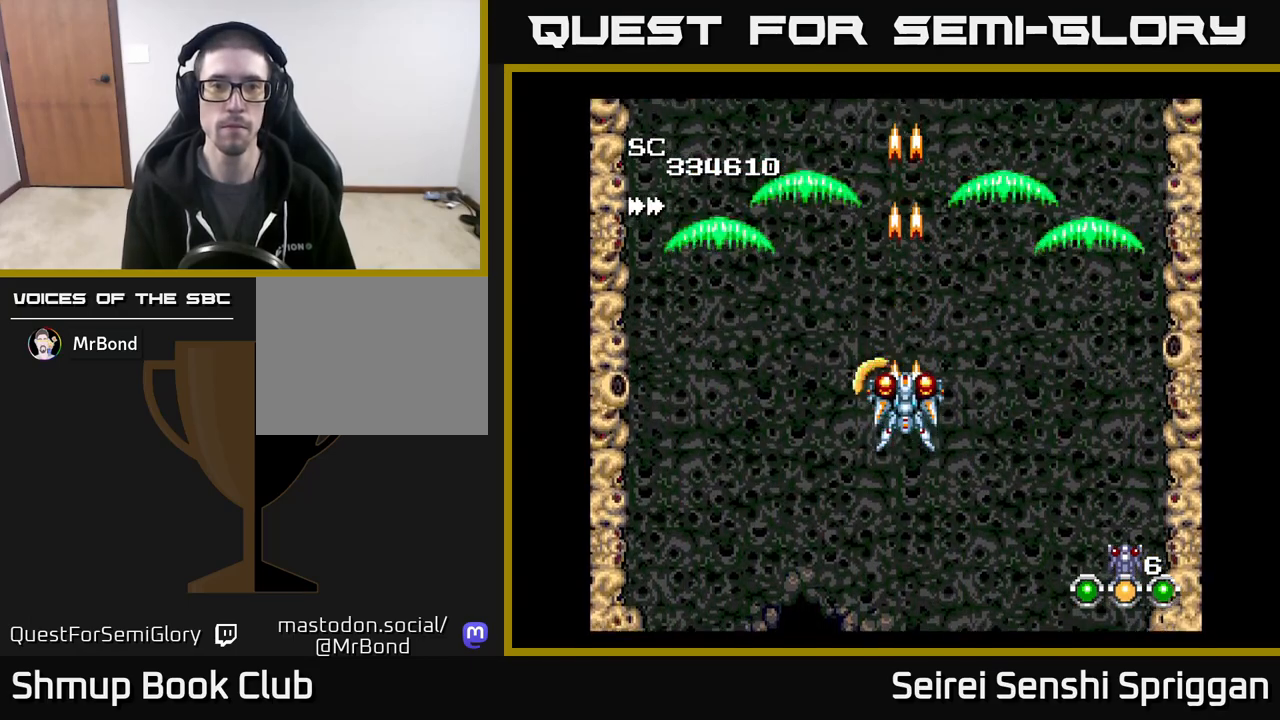
{"buttons": [], "events": [[183, "X", "up"]]}
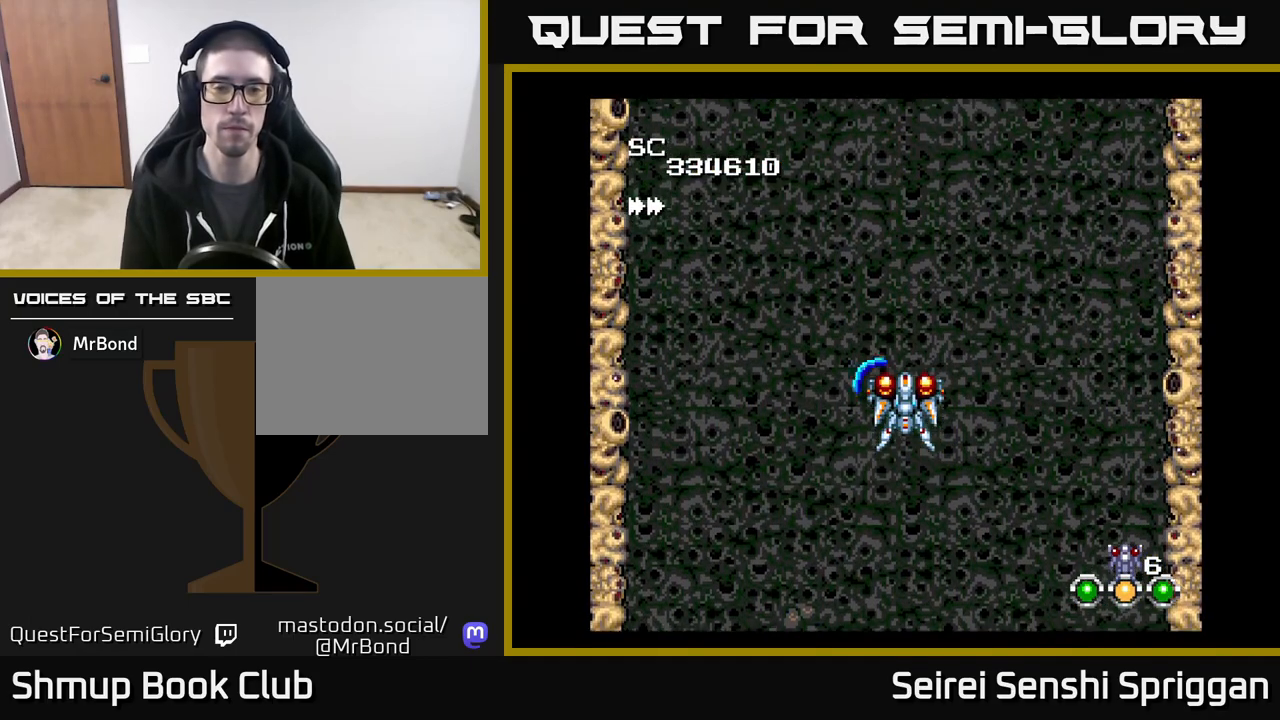
{"buttons": [], "events": []}
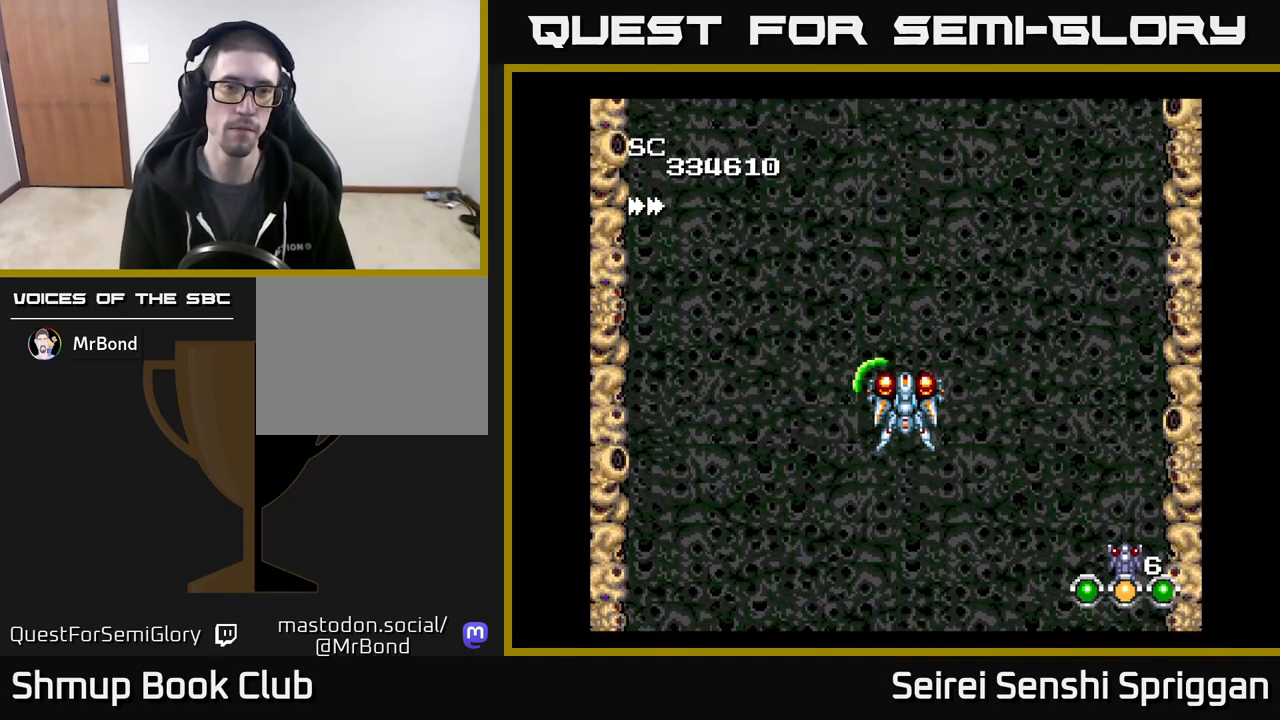
{"buttons": [], "events": []}
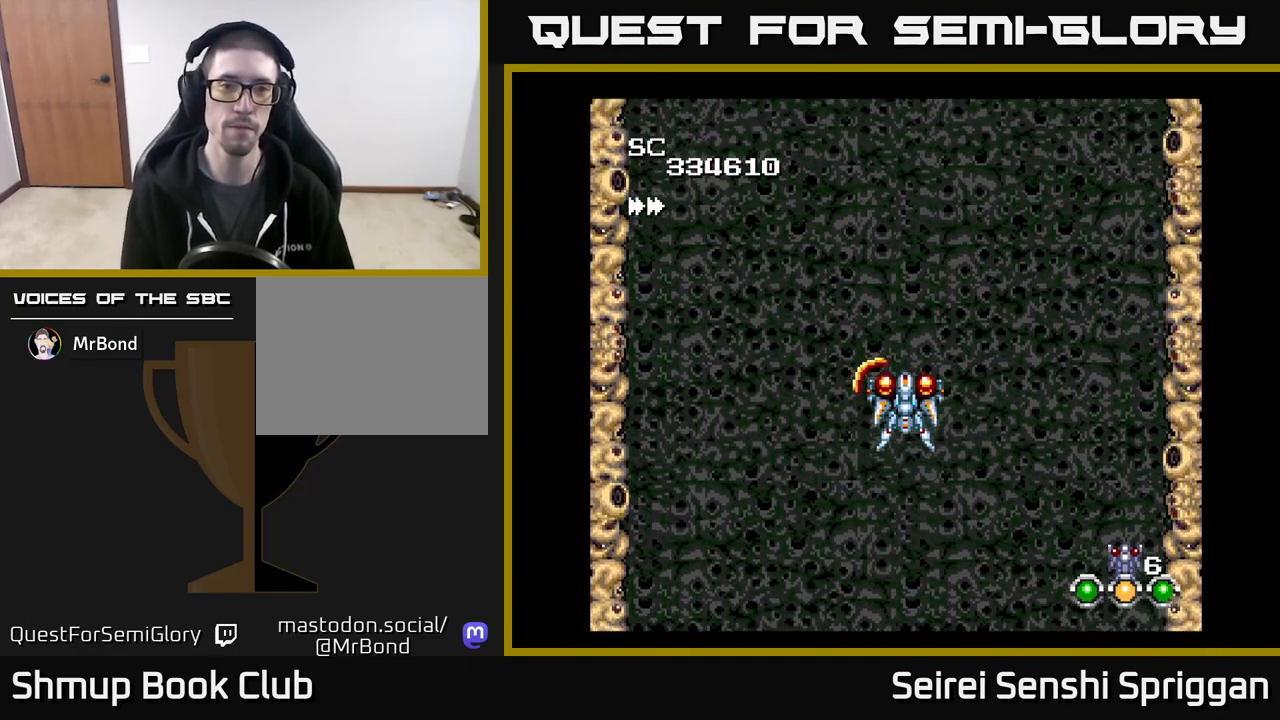
{"buttons": ["X"], "events": [[417, "X", "down"]]}
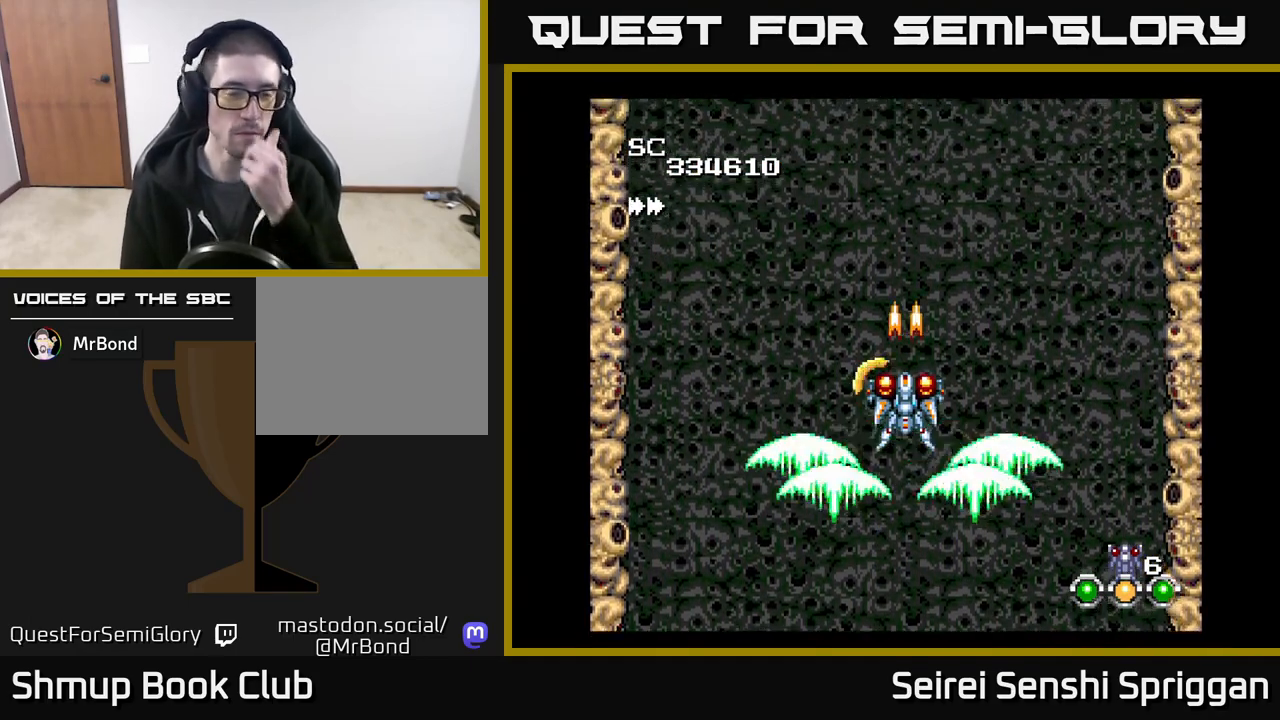
{"buttons": ["X"], "events": []}
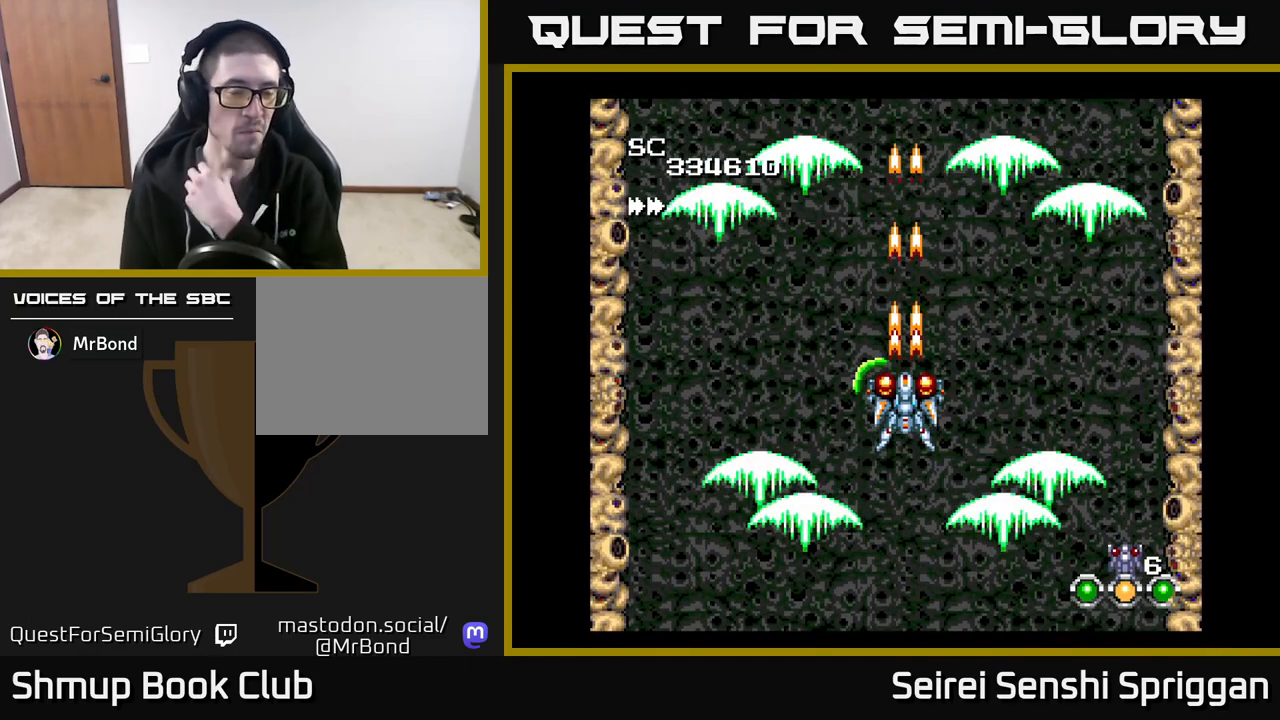
{"buttons": ["X"], "events": []}
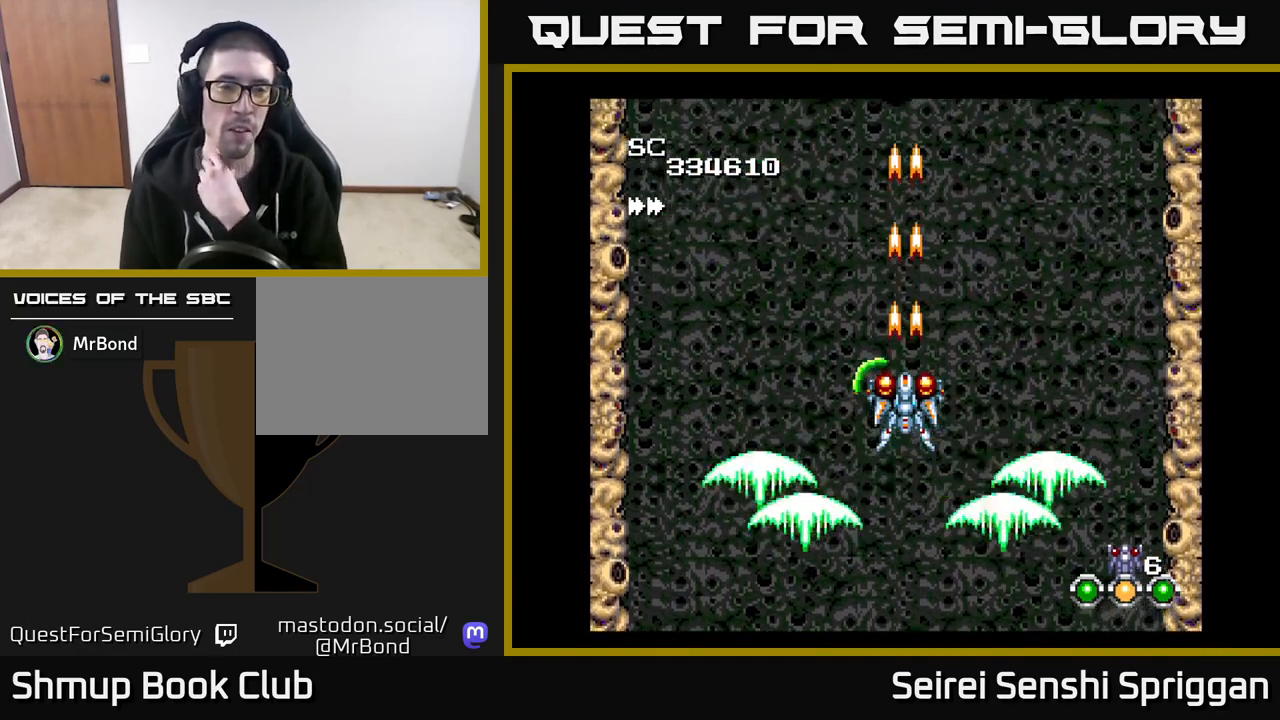
{"buttons": ["X"], "events": []}
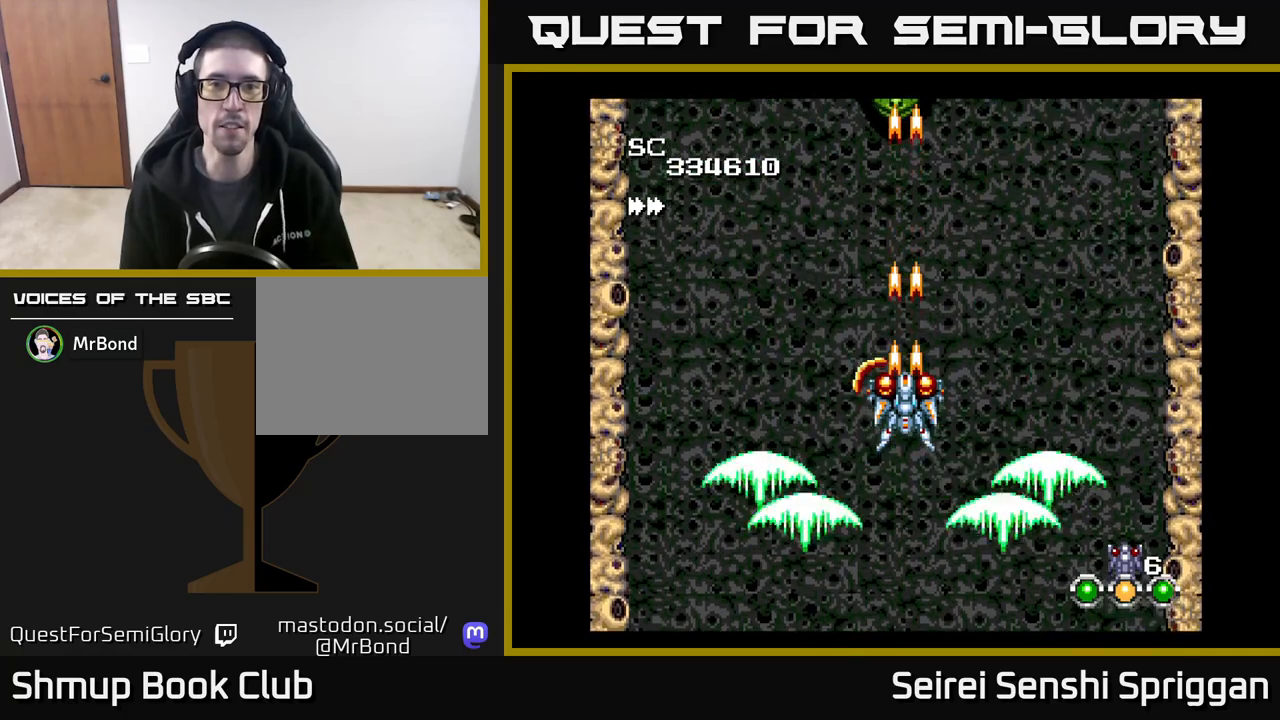
{"buttons": ["X"], "events": []}
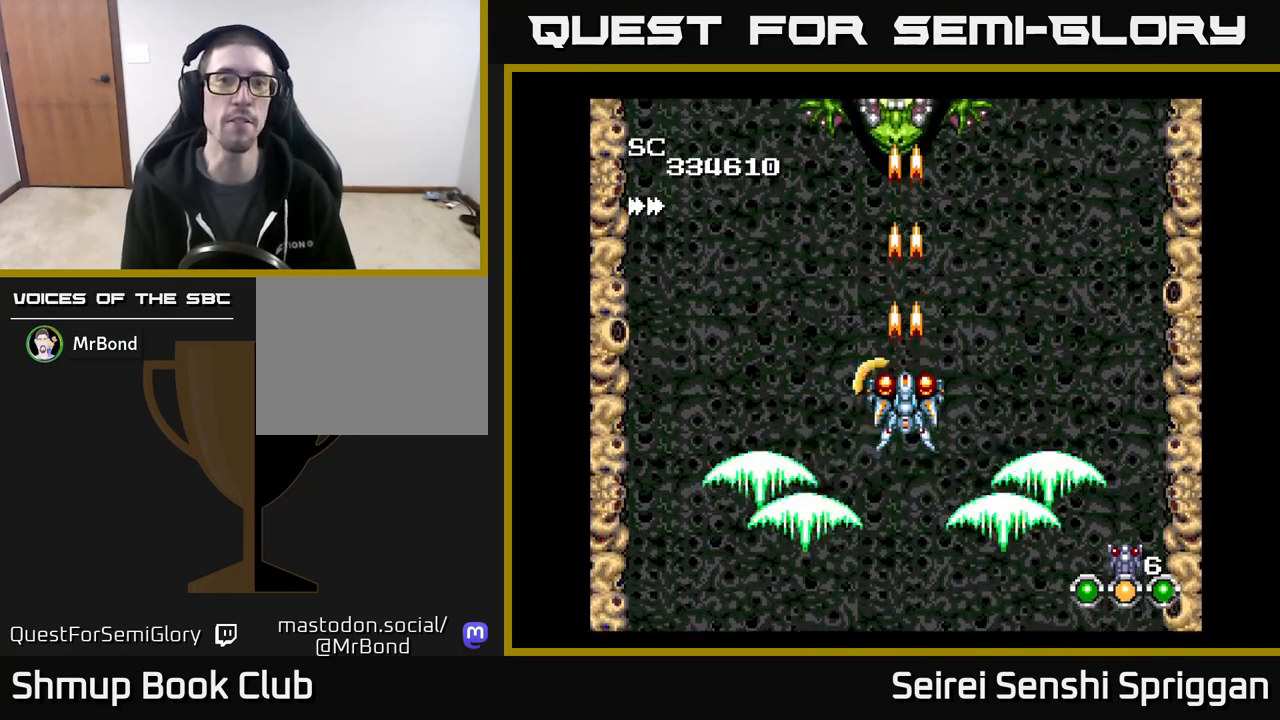
{"buttons": ["X"], "events": []}
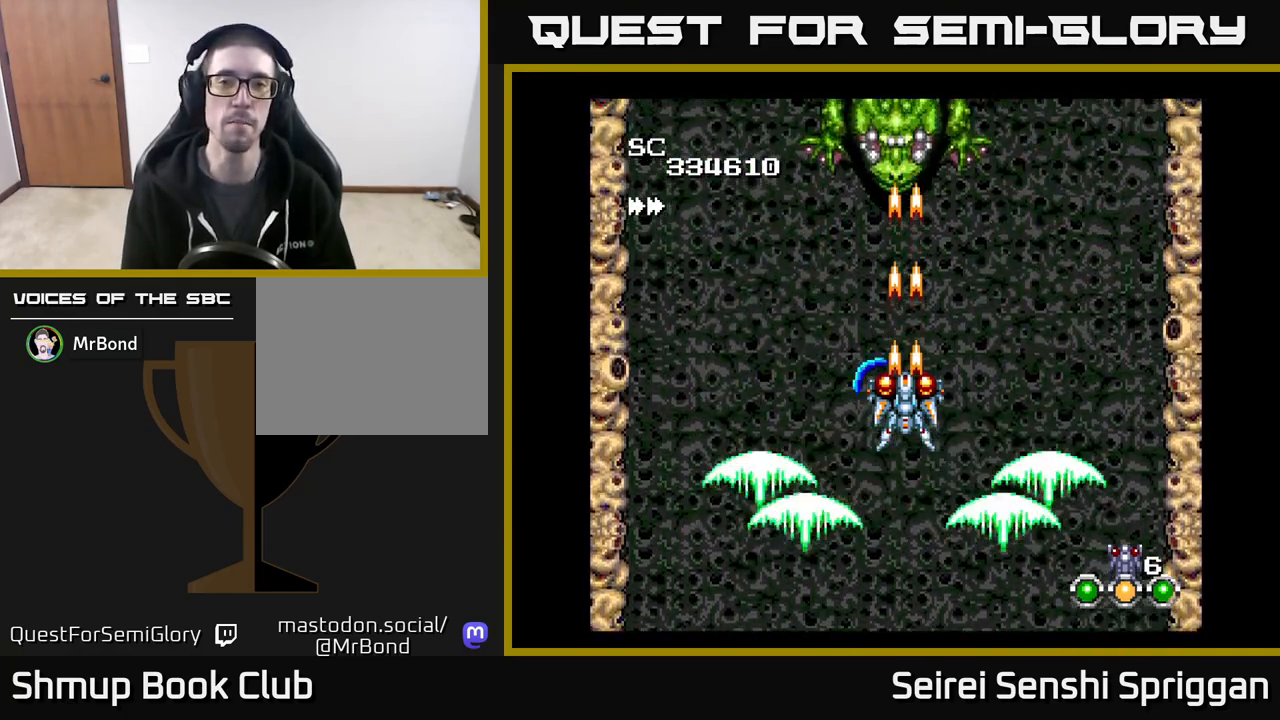
{"buttons": ["X"], "events": [[350, "DPAD_UP", "down"], [433, "DPAD_UP", "up"]]}
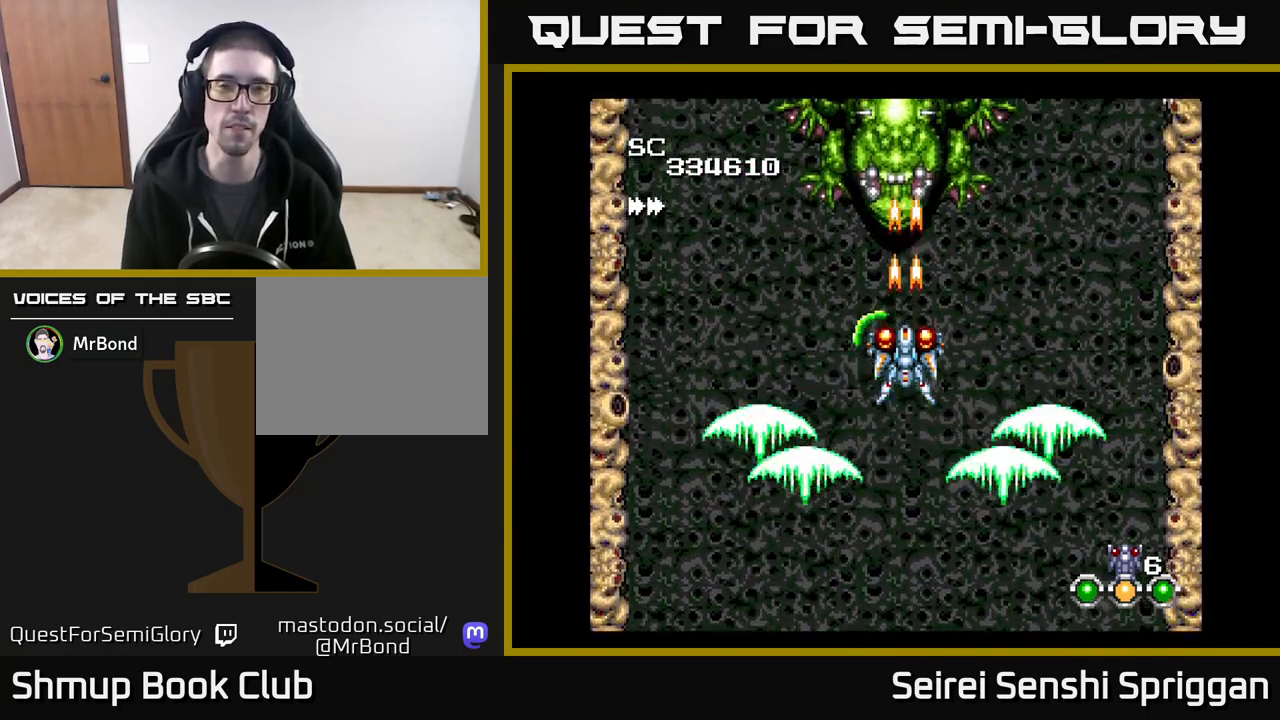
{"buttons": ["X"], "events": []}
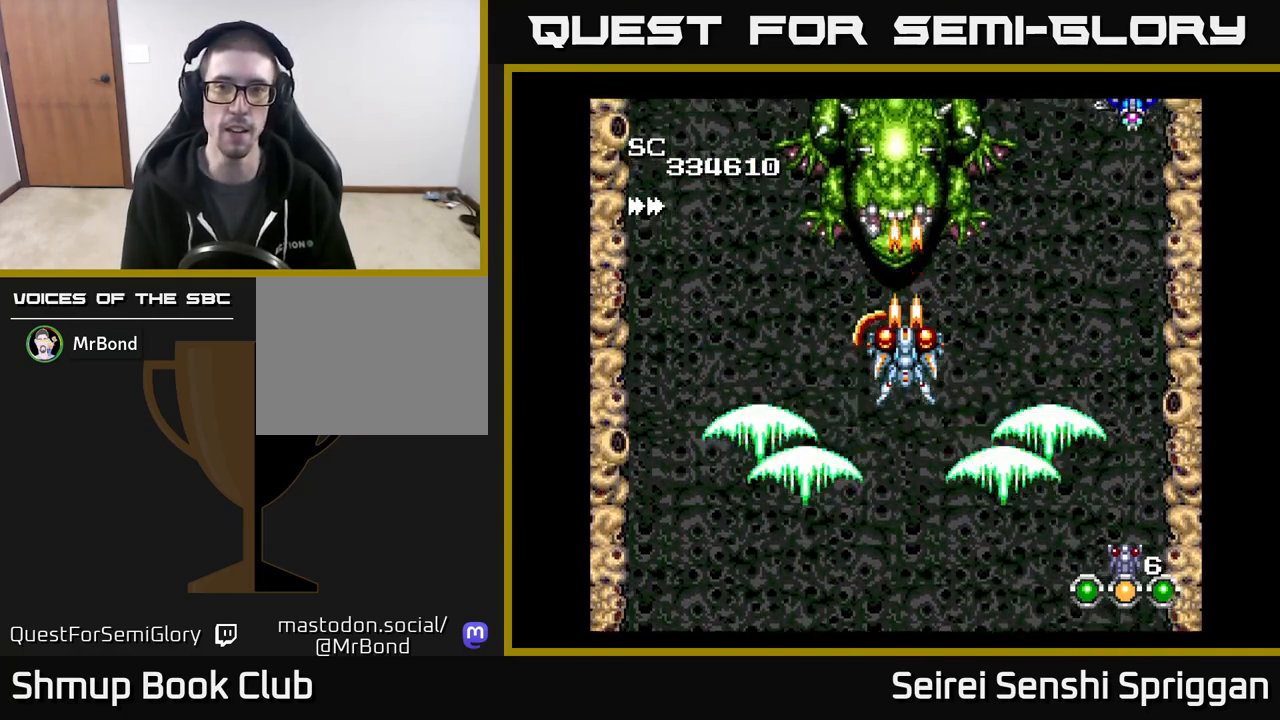
{"buttons": ["X", "DPAD_RIGHT"], "events": [[333, "DPAD_DOWN", "down"], [350, "DPAD_RIGHT", "down"], [383, "DPAD_DOWN", "up"]]}
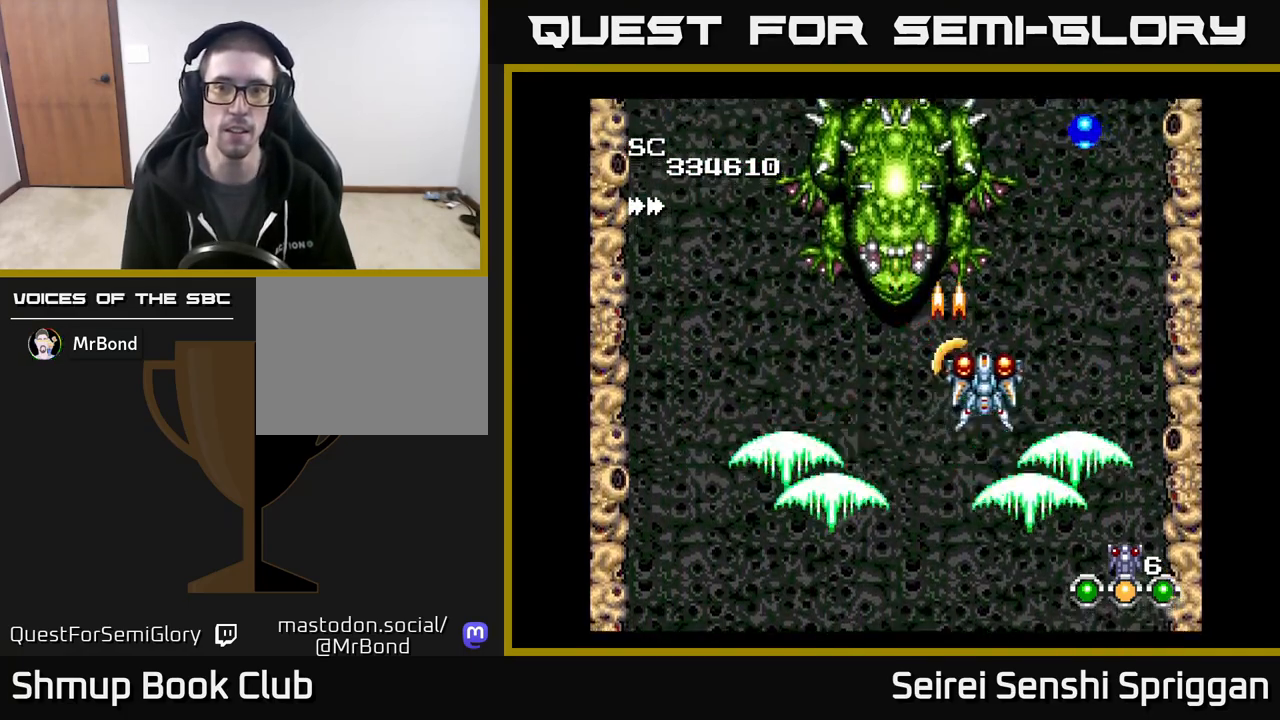
{"buttons": ["X"], "events": [[67, "DPAD_RIGHT", "up"], [83, "DPAD_LEFT", "down"], [300, "DPAD_LEFT", "up"], [317, "DPAD_DOWN", "down"], [333, "DPAD_RIGHT", "down"], [433, "DPAD_DOWN", "up"], [433, "DPAD_RIGHT", "up"]]}
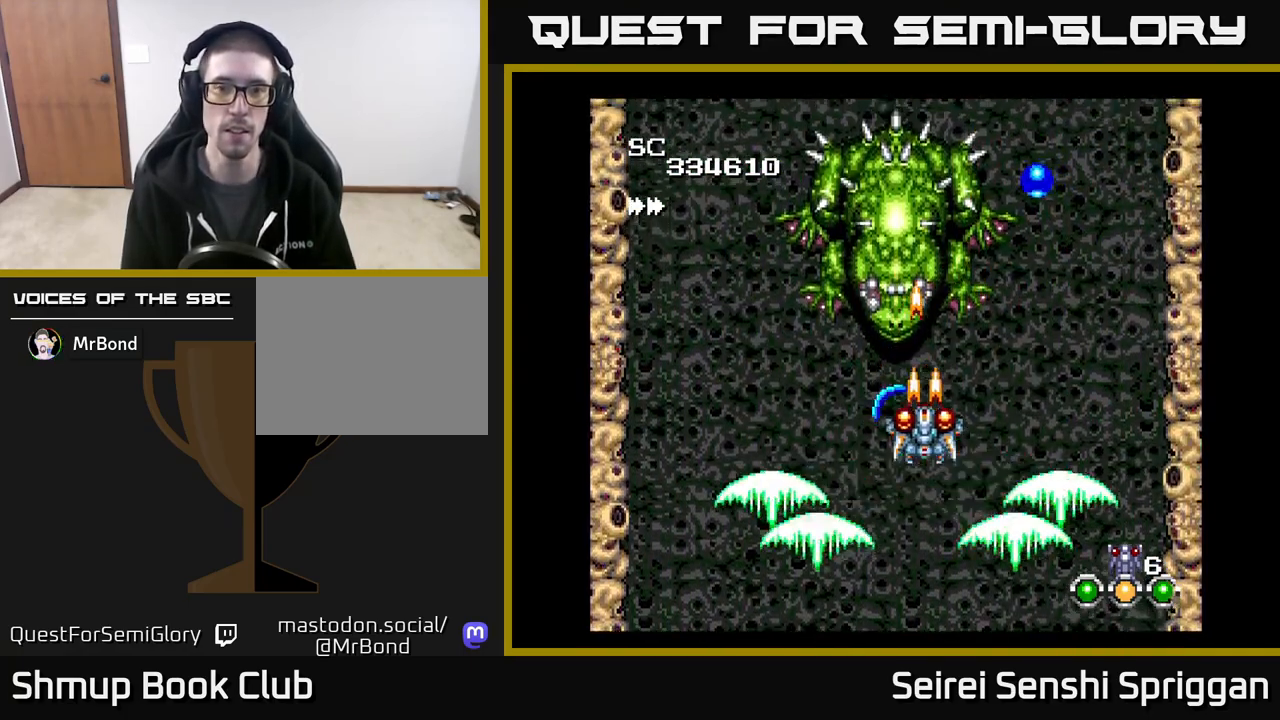
{"buttons": ["X", "DPAD_DOWN"], "events": [[367, "DPAD_DOWN", "down"], [383, "DPAD_LEFT", "down"], [483, "DPAD_LEFT", "up"]]}
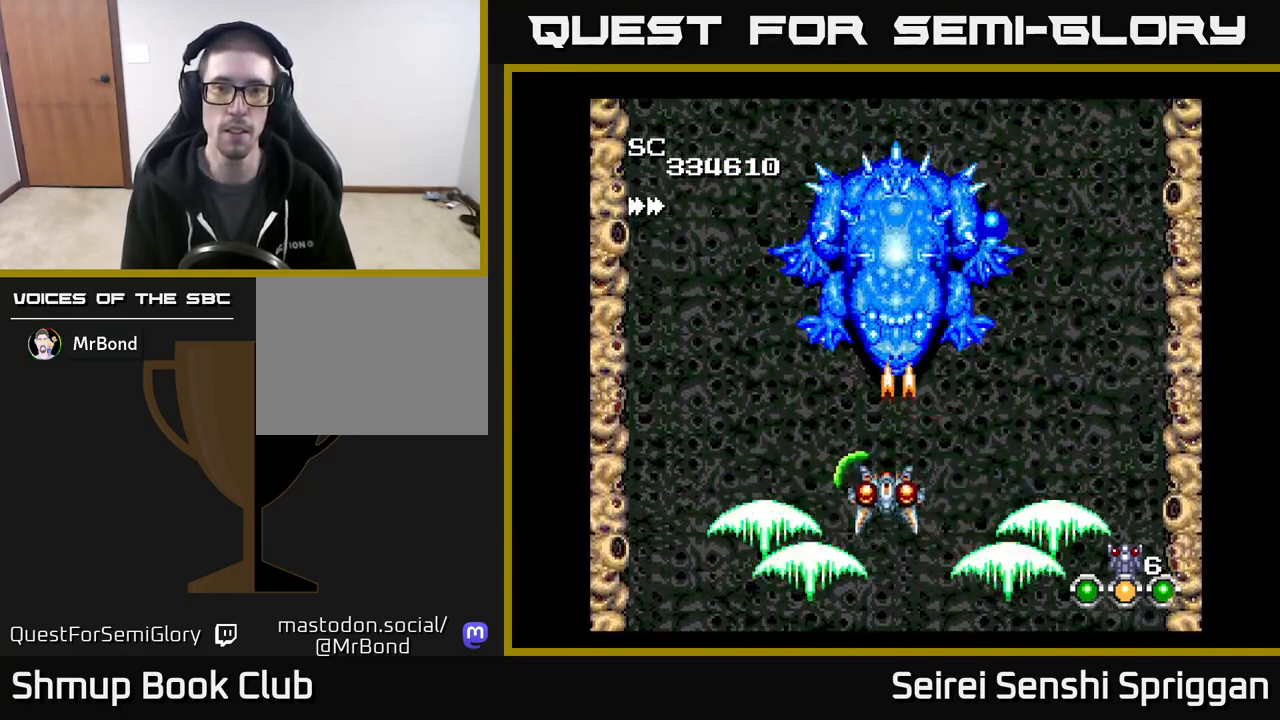
{"buttons": ["X"], "events": [[50, "DPAD_RIGHT", "down"], [83, "DPAD_DOWN", "up"], [83, "DPAD_RIGHT", "up"]]}
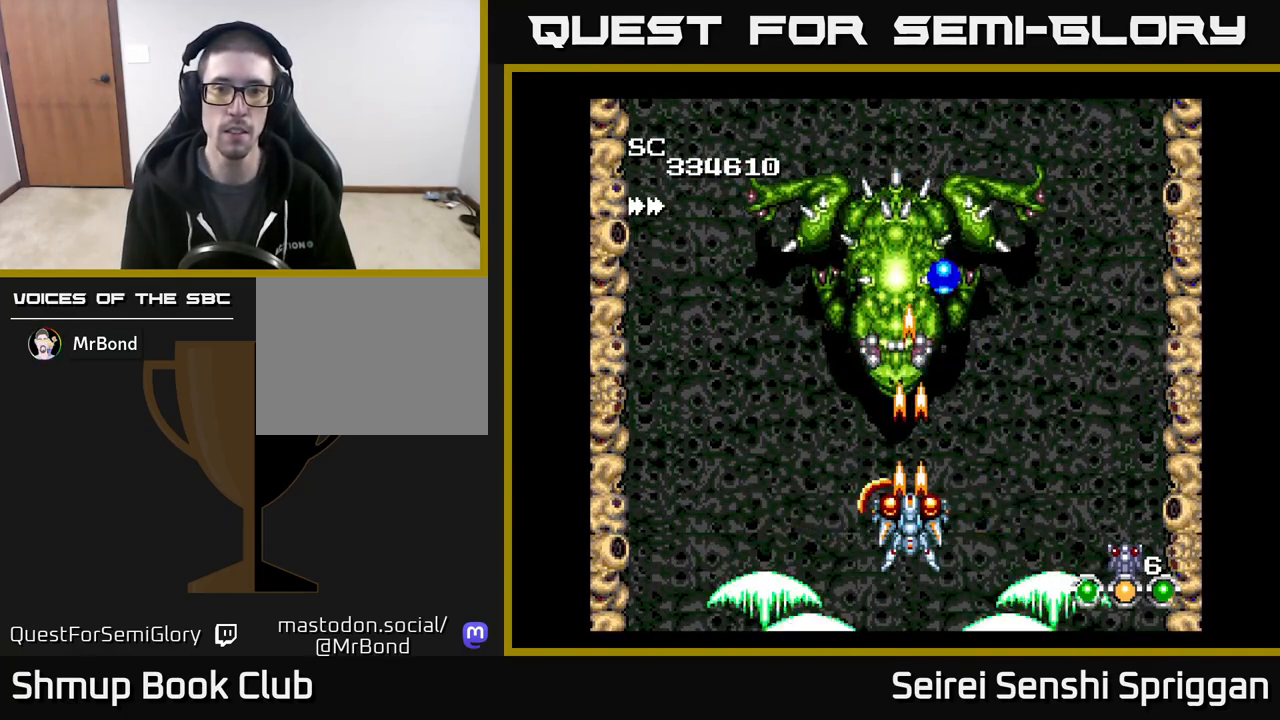
{"buttons": ["X", "DPAD_LEFT"], "events": [[100, "A", "down"], [100, "DPAD_DOWN", "down"], [233, "A", "up"], [283, "DPAD_LEFT", "down"], [317, "DPAD_DOWN", "up"]]}
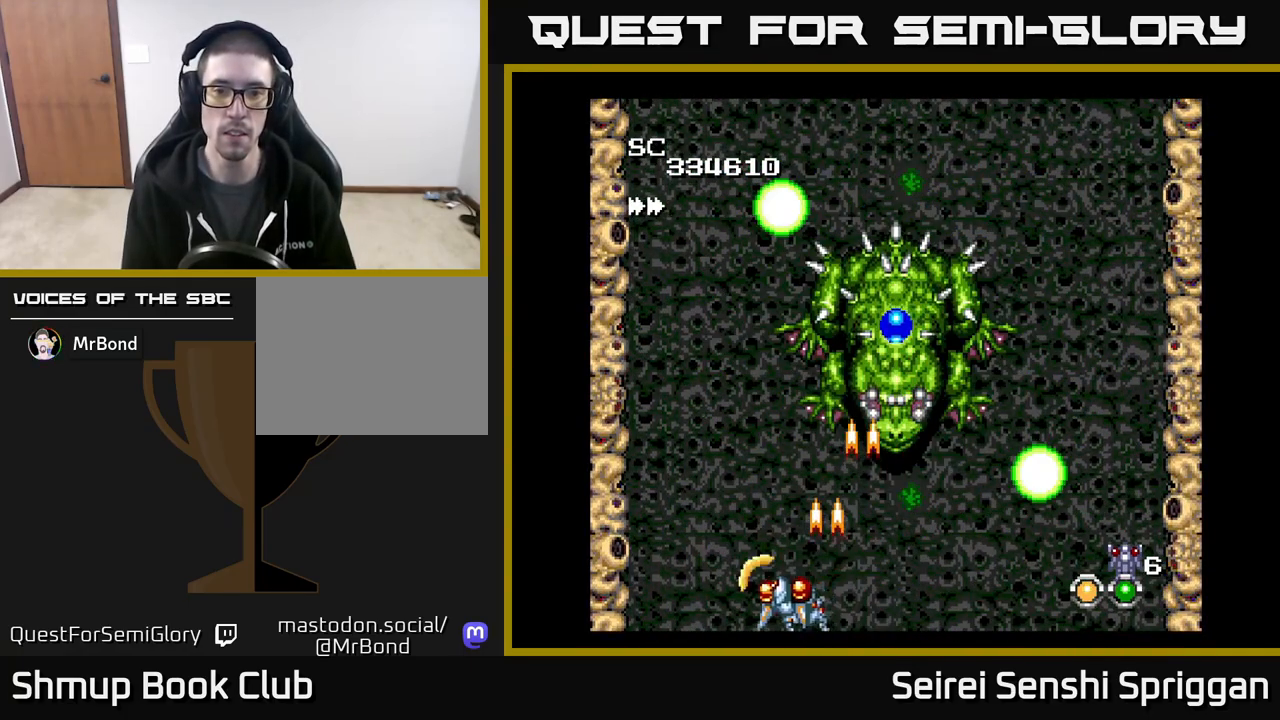
{"buttons": ["X"], "events": [[33, "DPAD_LEFT", "up"], [67, "DPAD_RIGHT", "down"], [150, "DPAD_RIGHT", "up"], [333, "DPAD_RIGHT", "down"], [433, "DPAD_RIGHT", "up"]]}
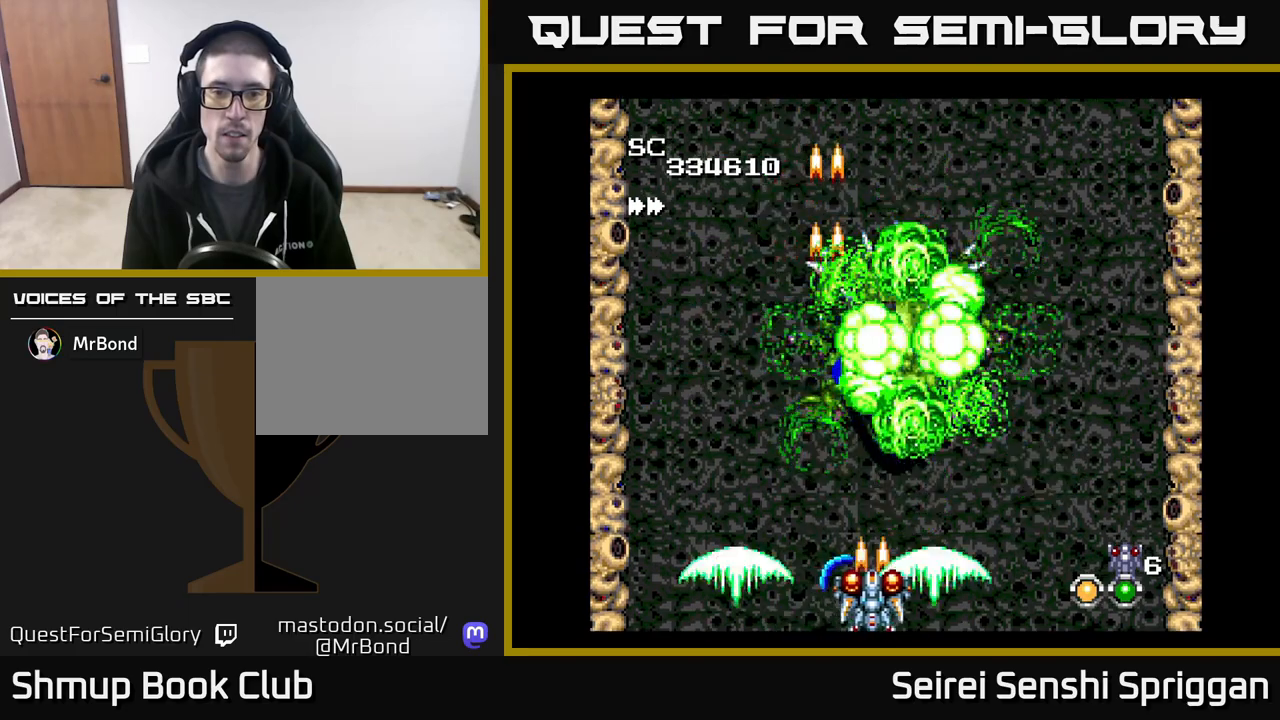
{"buttons": ["X", "DPAD_LEFT"], "events": [[67, "DPAD_LEFT", "down"], [217, "DPAD_LEFT", "up"], [483, "DPAD_LEFT", "down"]]}
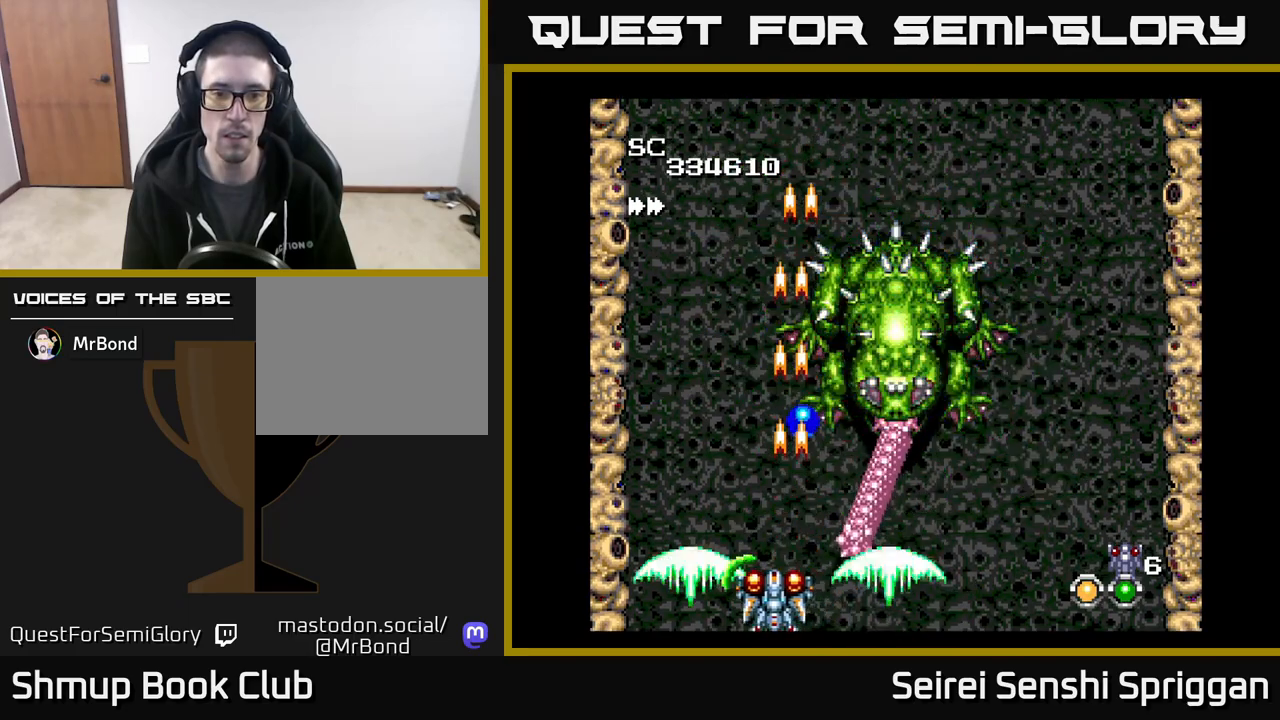
{"buttons": ["X"], "events": [[50, "DPAD_UP", "down"], [100, "DPAD_LEFT", "up"], [333, "DPAD_UP", "up"]]}
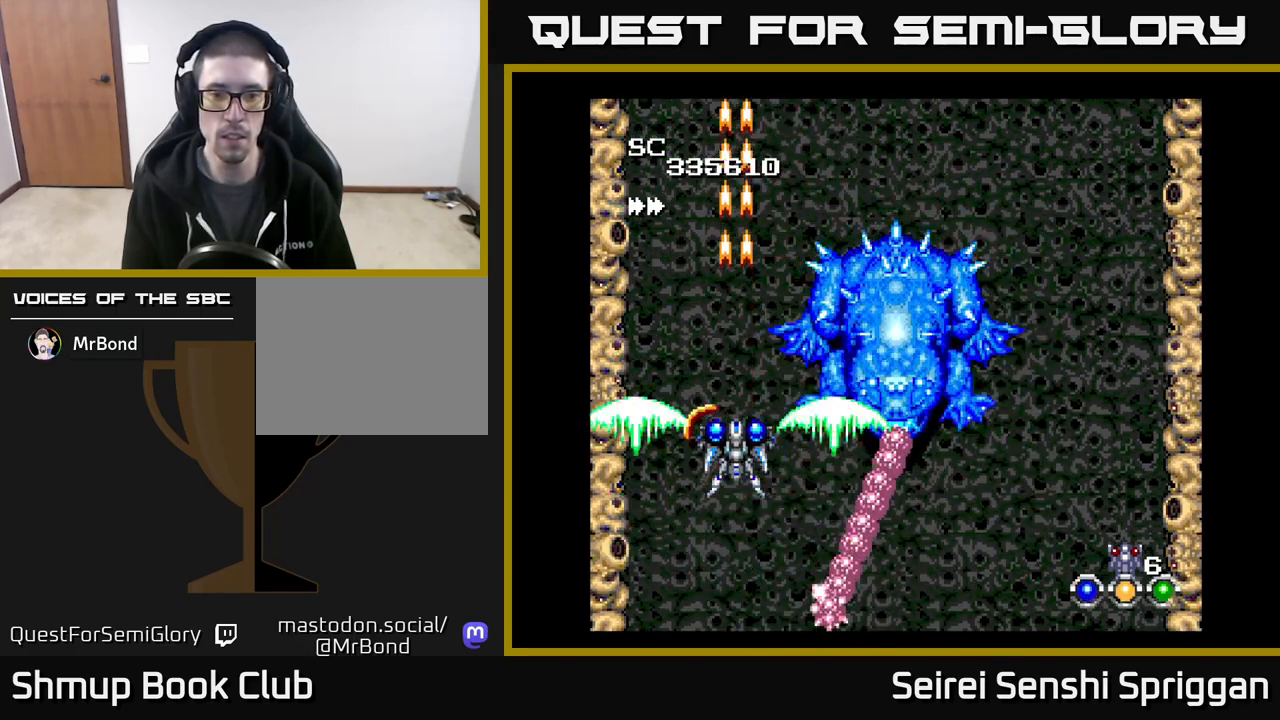
{"buttons": ["X"], "events": [[300, "DPAD_LEFT", "down"], [300, "DPAD_UP", "down"], [400, "DPAD_LEFT", "up"], [450, "DPAD_UP", "up"]]}